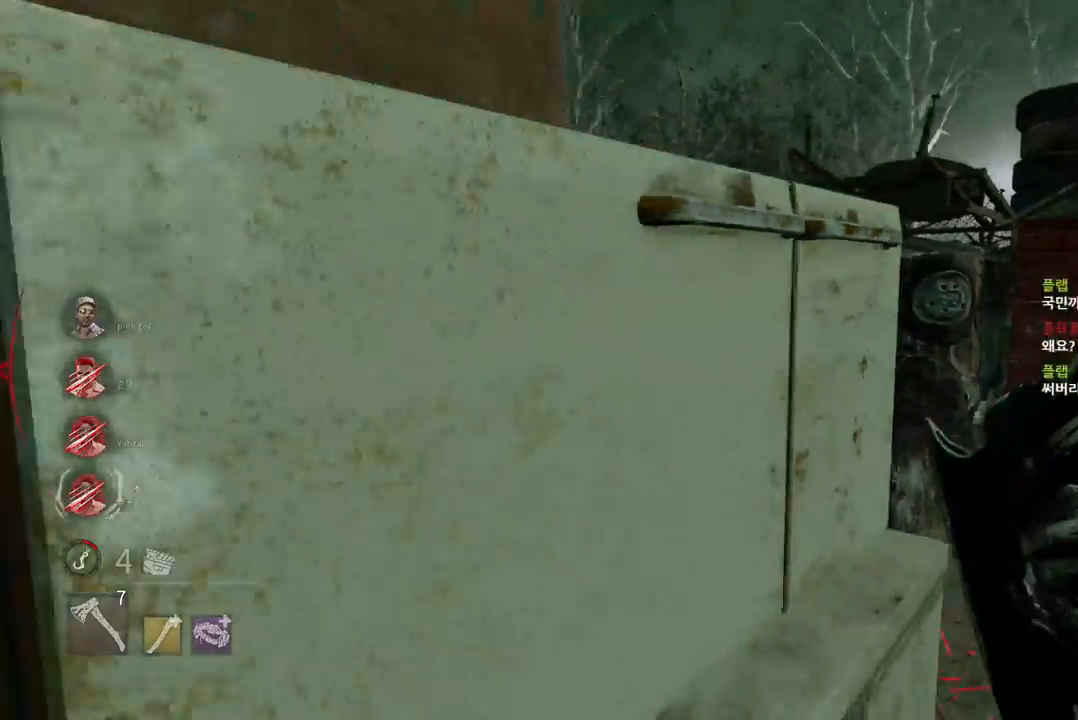
Gameplay with keyboard and mouse; each line is a JSON object with the keys and mouse buttons held at the frame after it. "events" lists presses ("down") and releases ("up") of "a", "ctrl", "d", "e", "q", "s", "shift", "space", "w", "mouse_left", "mouse_wheel", "mouse_right", "mouse_mb4" and "mouse_mb5" between this image and that frame as [ms after this image, input, new state], when the widget could be followed in between. "mouse_left", "mouse_wheel", "mouse_right", "mouse_mb4", "mouse_mb5" = the "left", "wheel", "right", "mb4", "mb5" buttons of the "mouse" list. No other keys are recorded. "wheel" means that the mouse wheel is clicked or scrolled. Mouse movement is not recorded.
{"keys": ["a", "w"], "mouse": [], "events": [[17, "s", "up"], [150, "w", "down"]]}
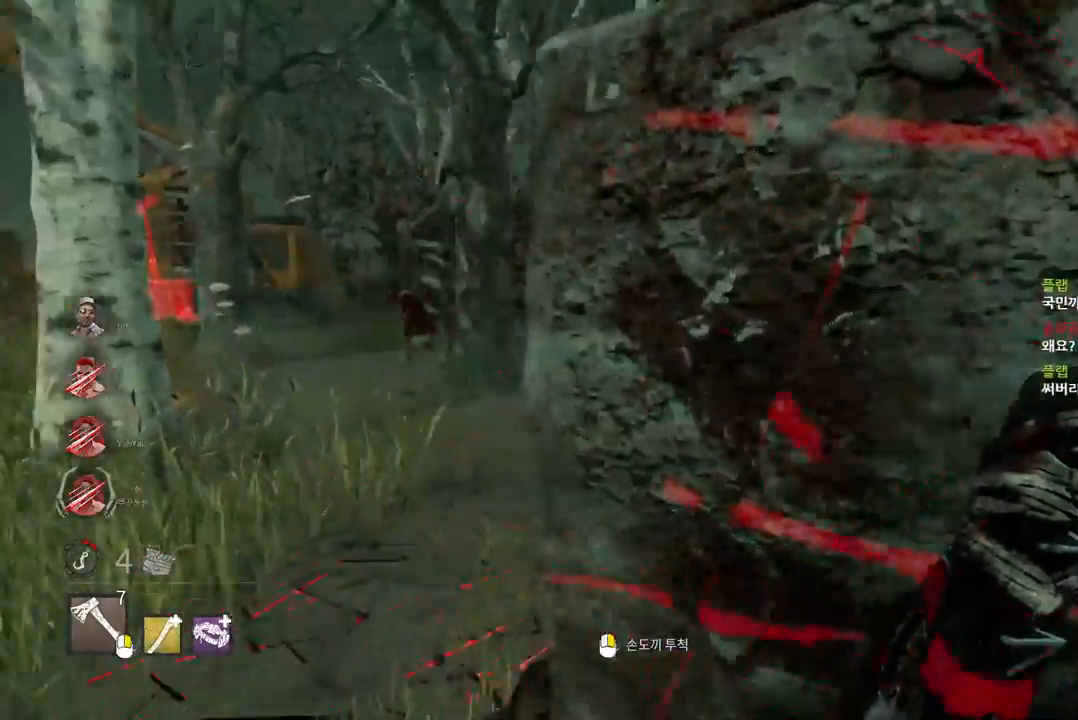
{"keys": ["w"], "mouse": [], "events": [[283, "a", "up"]]}
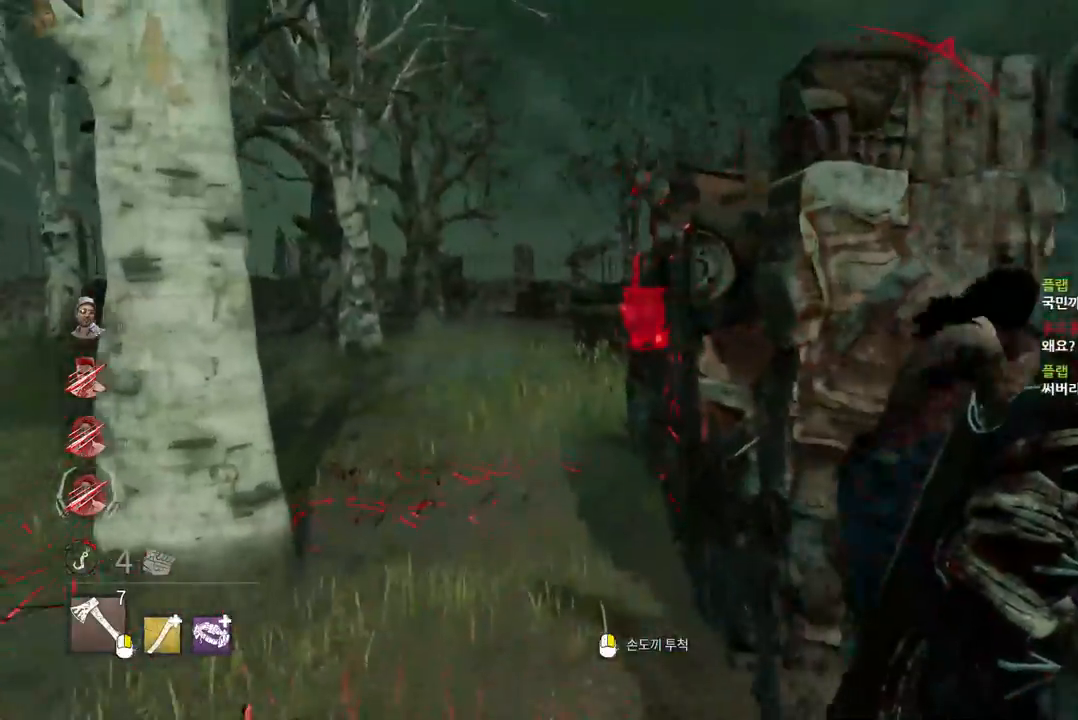
{"keys": ["s"], "mouse": [], "events": [[167, "mouse_left", "down"], [350, "w", "up"], [400, "mouse_left", "up"], [467, "s", "down"]]}
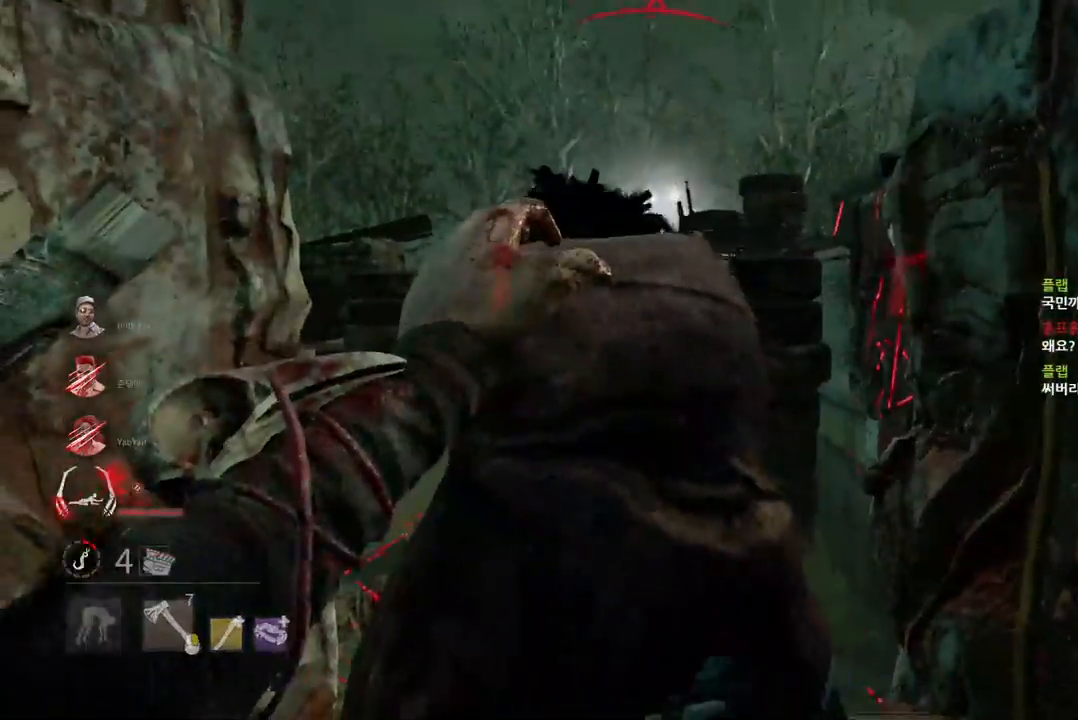
{"keys": ["s"], "mouse": [], "events": []}
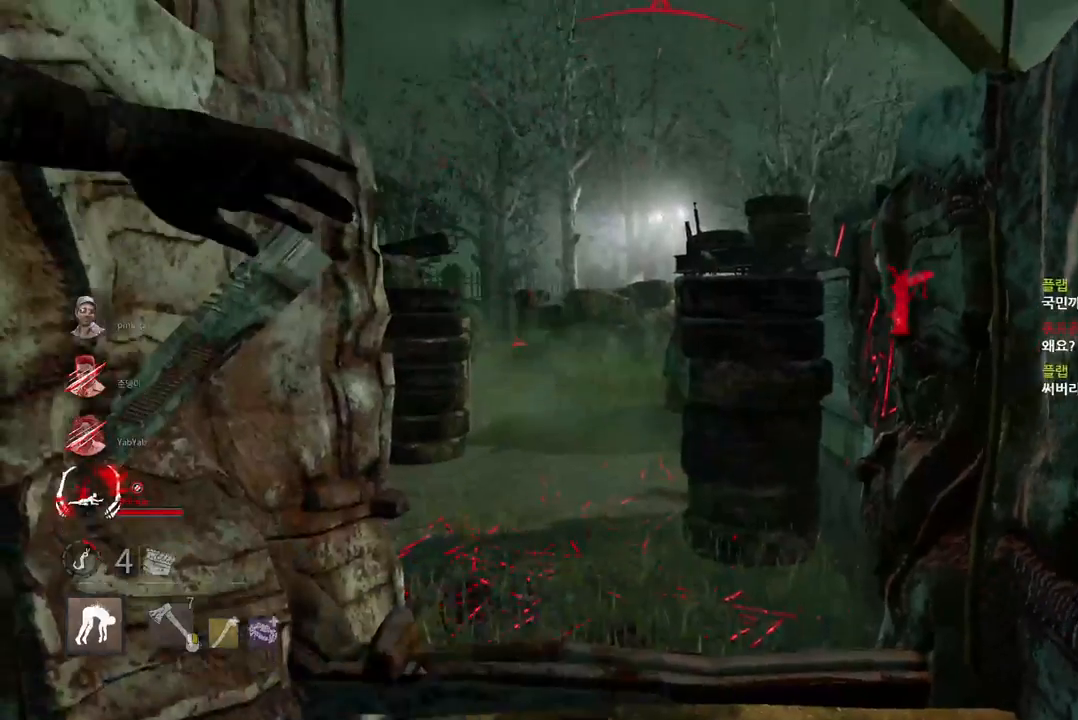
{"keys": ["s"], "mouse": [], "events": []}
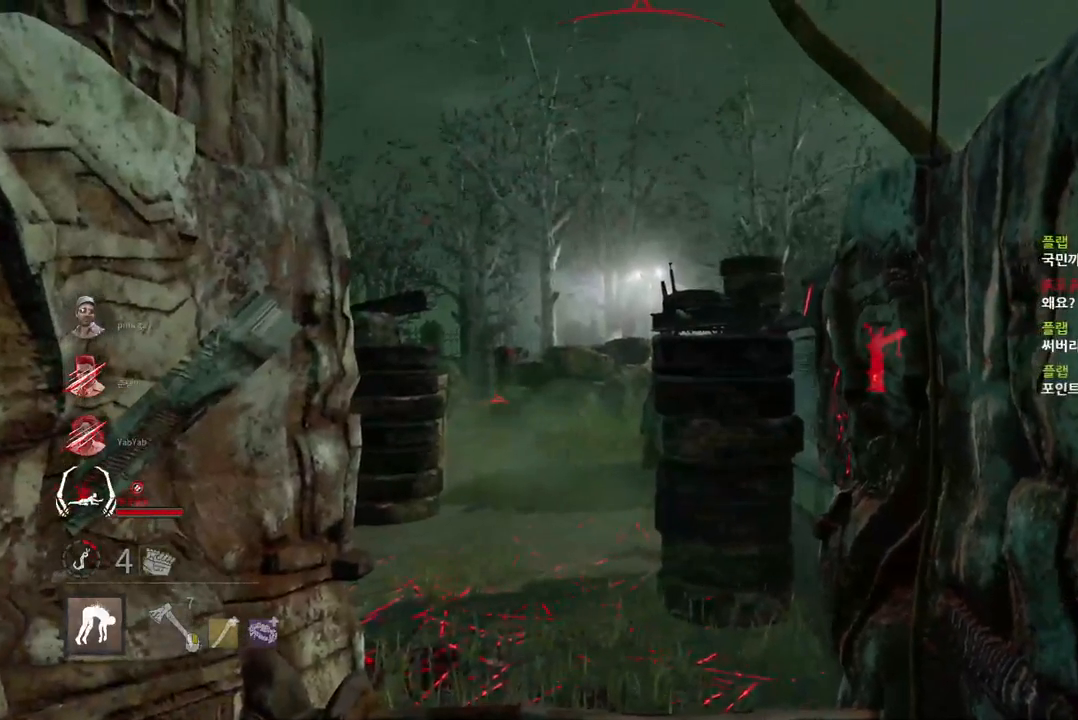
{"keys": ["s"], "mouse": [], "events": []}
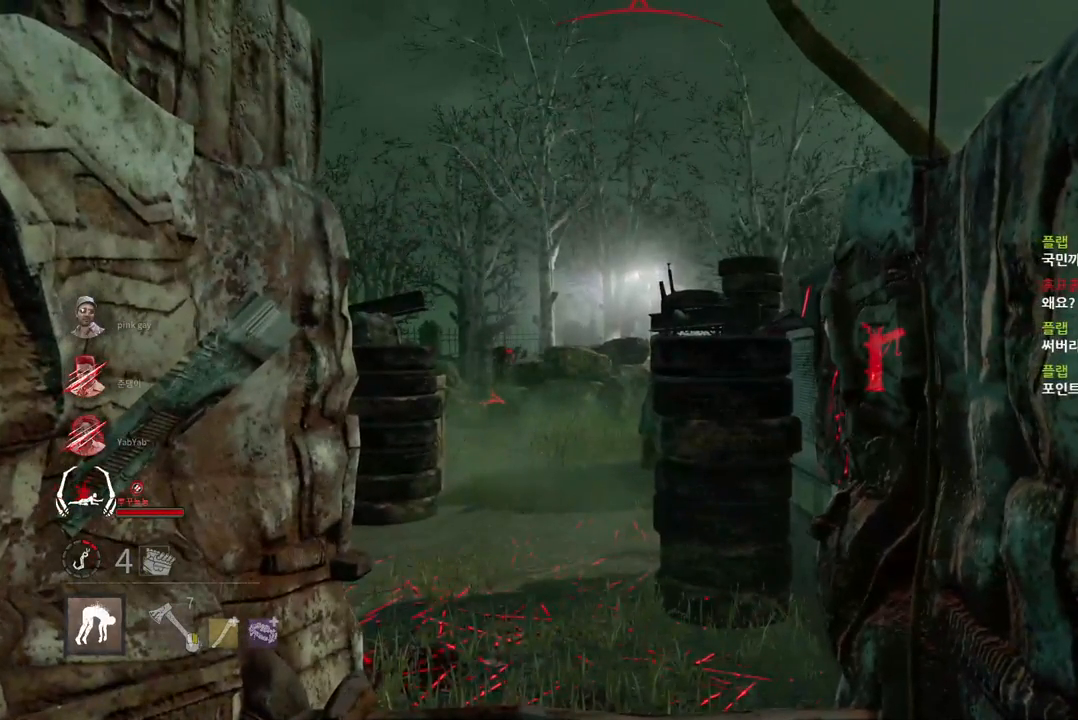
{"keys": ["d", "s"], "mouse": [], "events": [[200, "d", "down"]]}
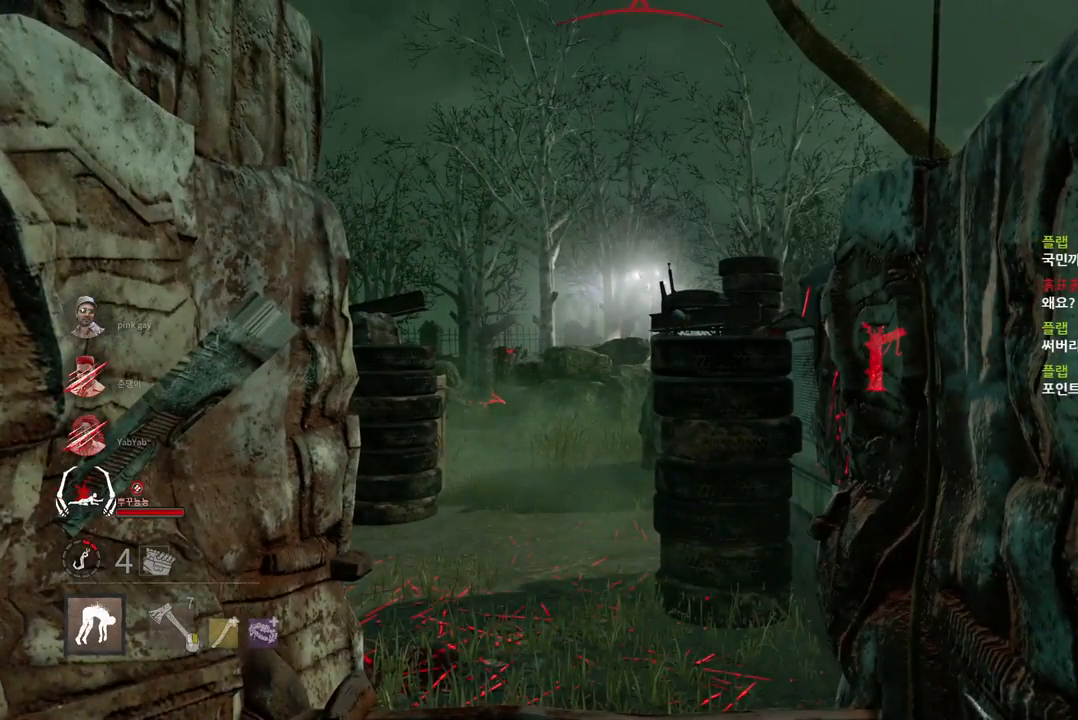
{"keys": ["d", "s"], "mouse": [], "events": []}
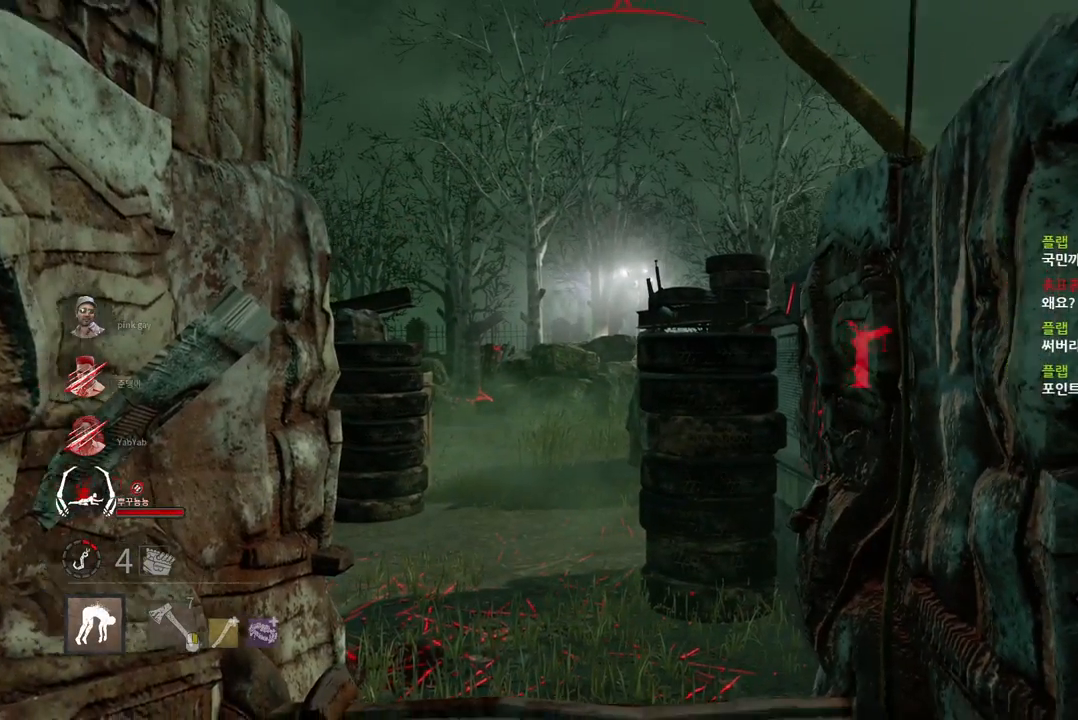
{"keys": ["w"], "mouse": [], "events": [[83, "s", "up"], [200, "w", "down"], [383, "d", "up"]]}
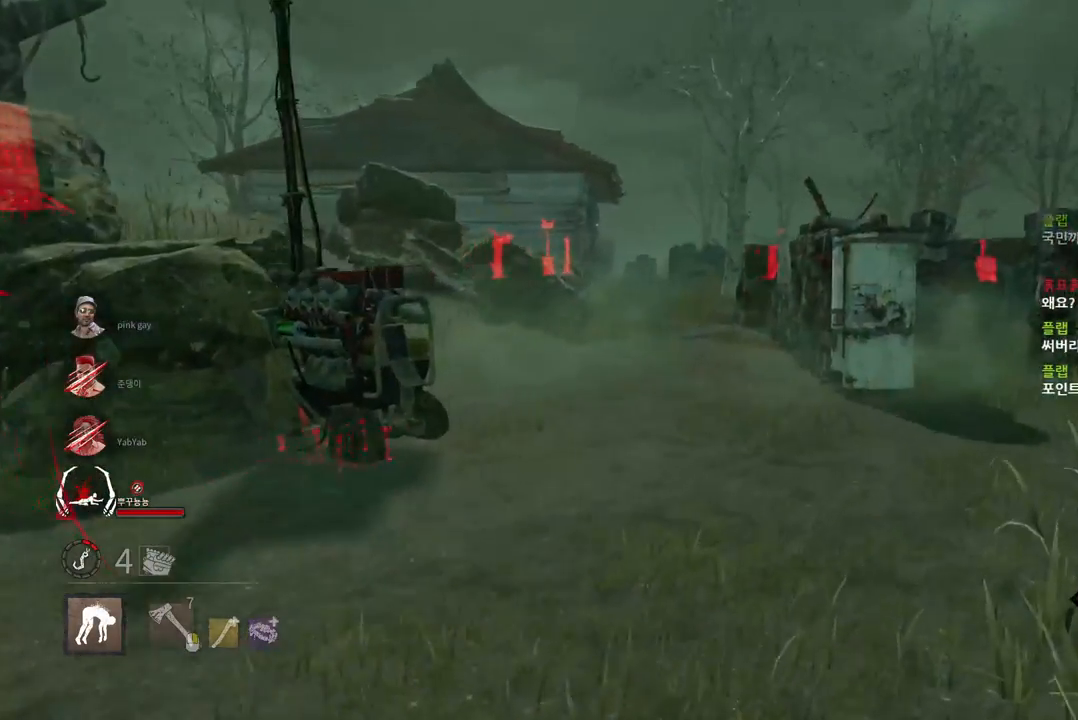
{"keys": ["d", "w"], "mouse": [], "events": [[150, "d", "down"]]}
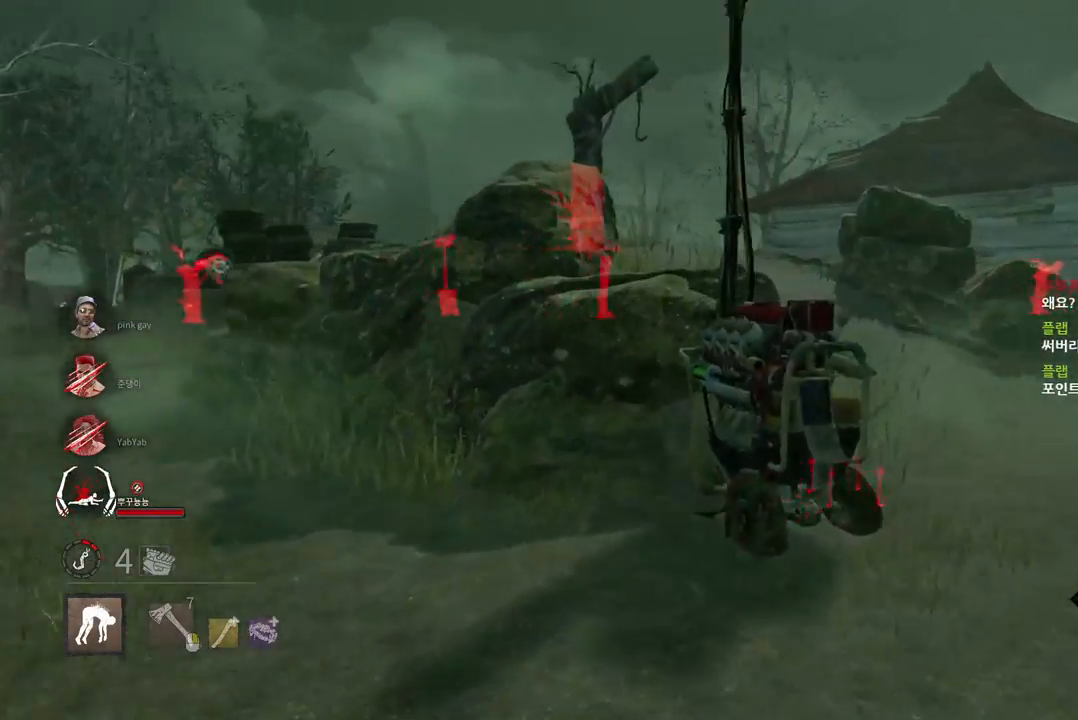
{"keys": ["w"], "mouse": [], "events": [[133, "d", "up"]]}
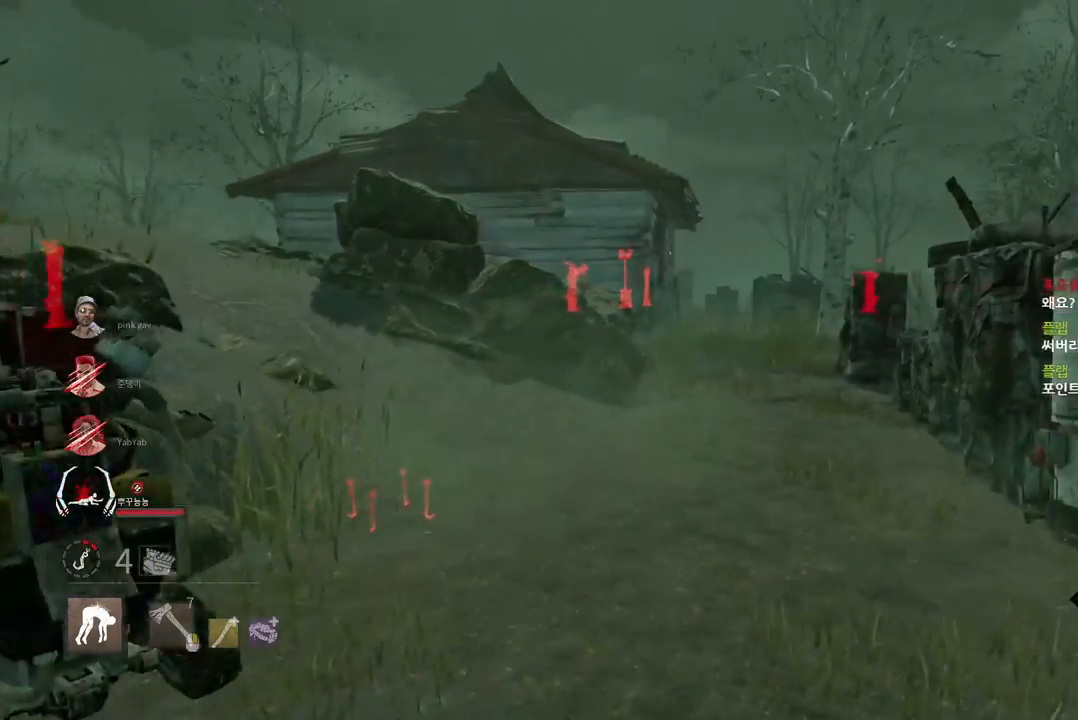
{"keys": ["w"], "mouse": [], "events": []}
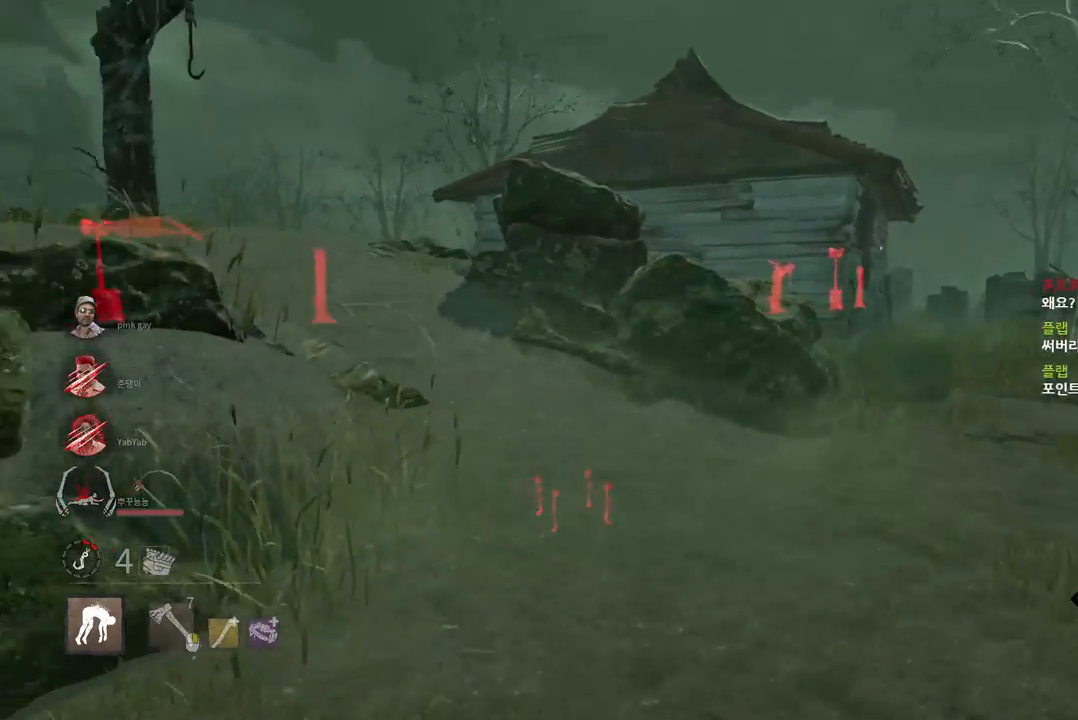
{"keys": ["w"], "mouse": [], "events": []}
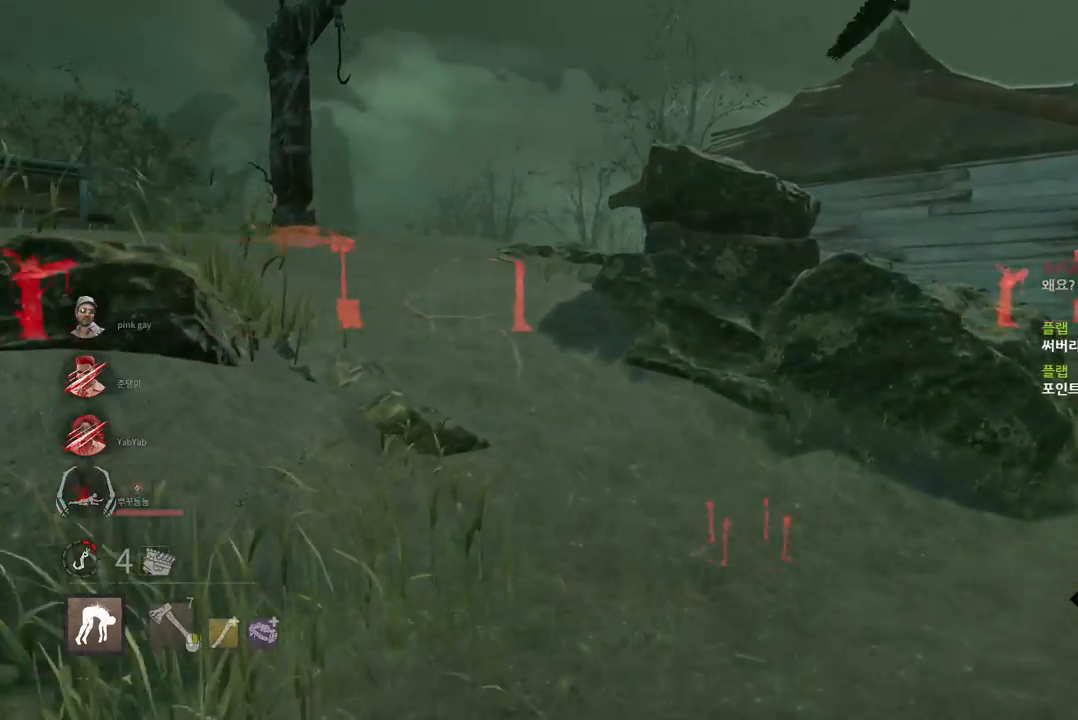
{"keys": ["w"], "mouse": [], "events": []}
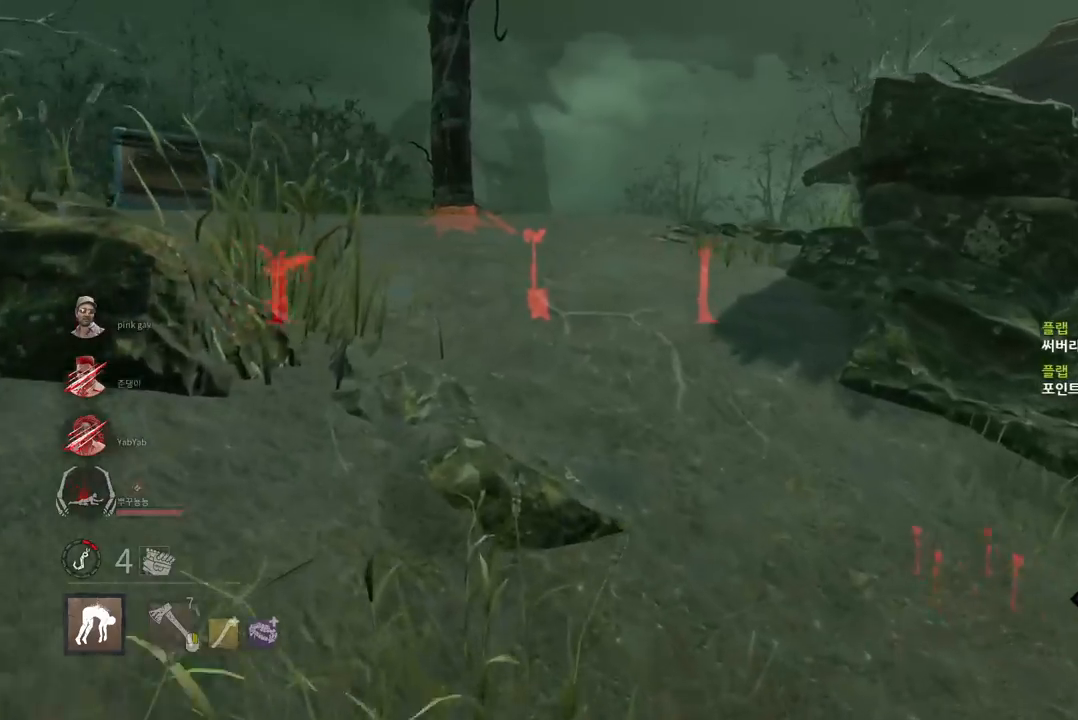
{"keys": ["w"], "mouse": [], "events": [[33, "d", "down"], [167, "d", "up"], [233, "d", "down"], [350, "d", "up"], [400, "d", "down"], [500, "d", "up"]]}
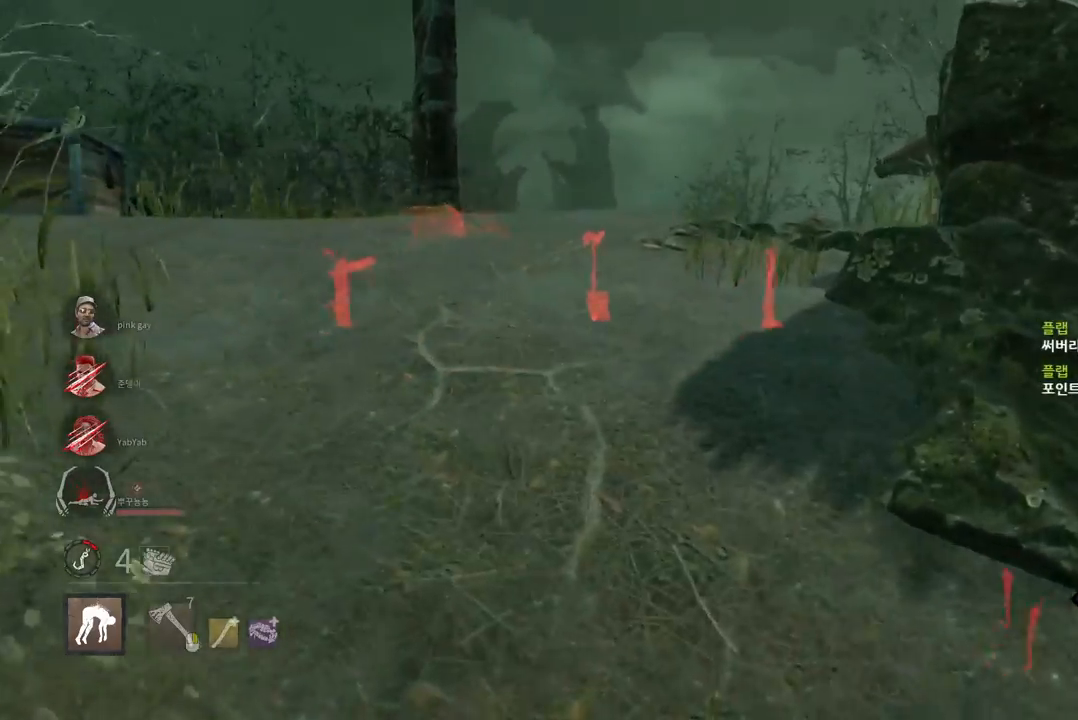
{"keys": ["a", "w"], "mouse": [], "events": [[300, "a", "down"]]}
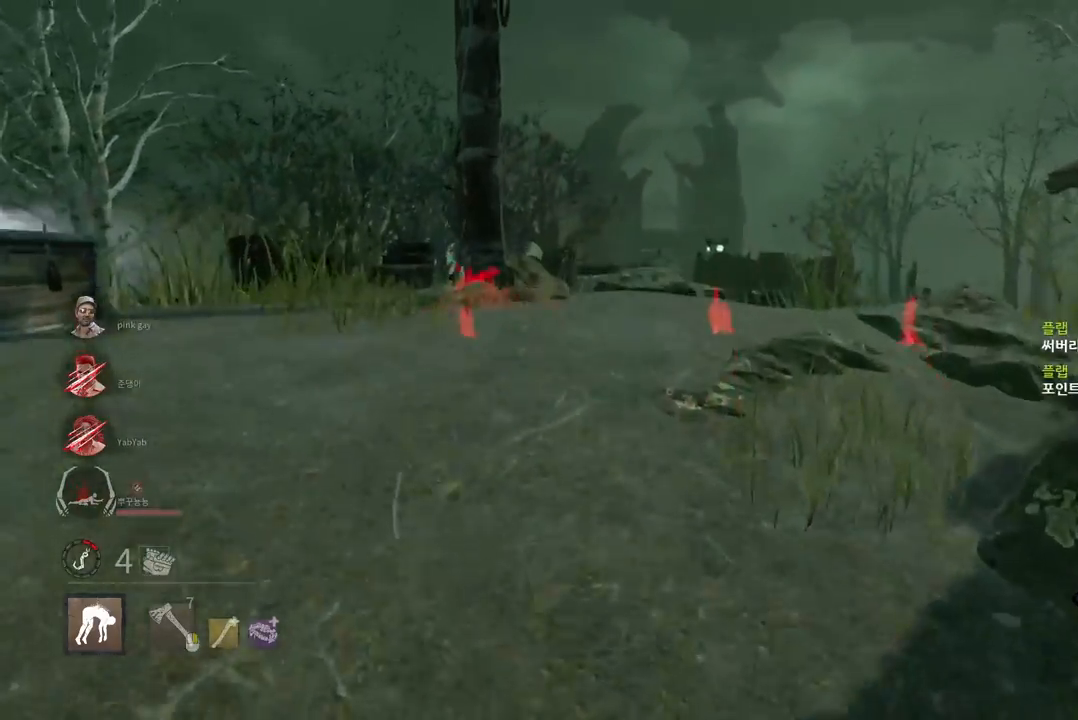
{"keys": ["a", "w"], "mouse": [], "events": [[350, "a", "up"], [417, "a", "down"]]}
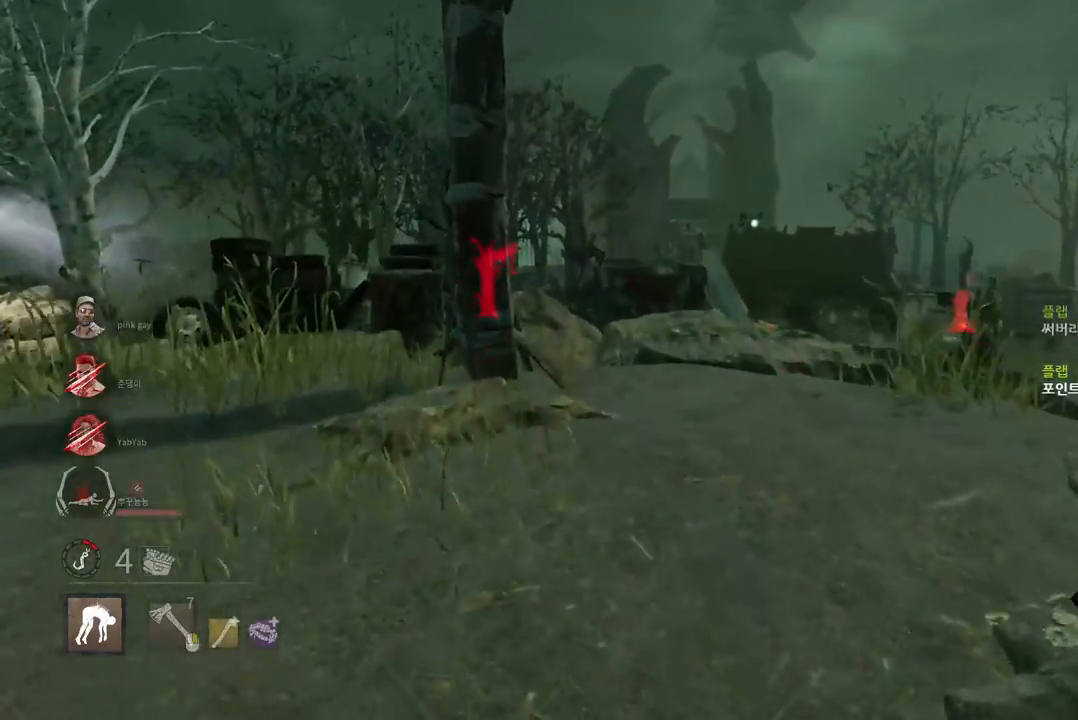
{"keys": ["d", "w"], "mouse": [], "events": [[83, "a", "up"], [500, "d", "down"]]}
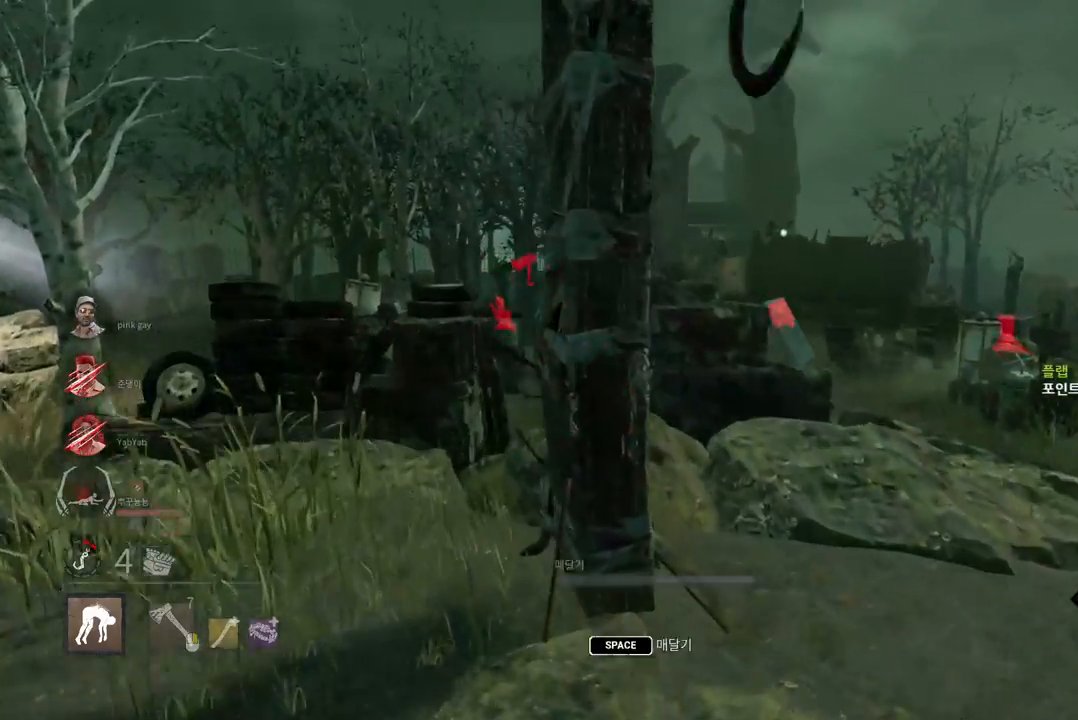
{"keys": ["space"], "mouse": [], "events": [[150, "space", "down"], [200, "d", "up"], [233, "space", "up"], [317, "w", "up"], [333, "space", "down"], [383, "space", "up"], [467, "space", "down"]]}
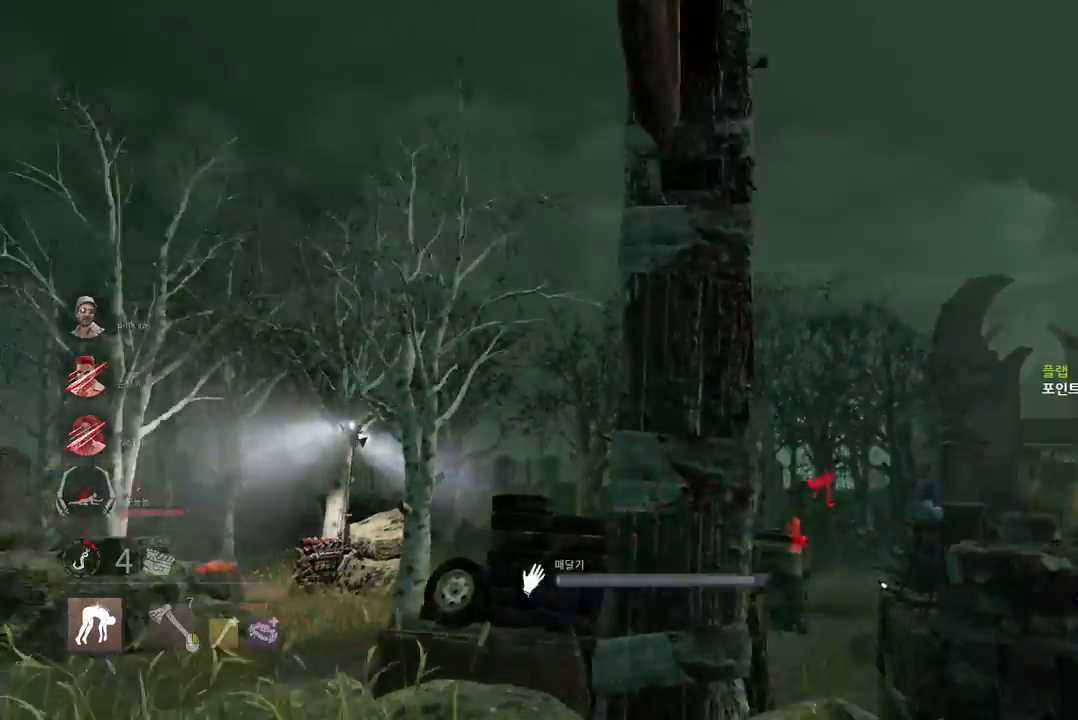
{"keys": [], "mouse": [], "events": [[17, "space", "up"], [117, "space", "down"], [183, "space", "up"], [267, "space", "down"], [333, "space", "up"], [433, "space", "down"], [483, "space", "up"]]}
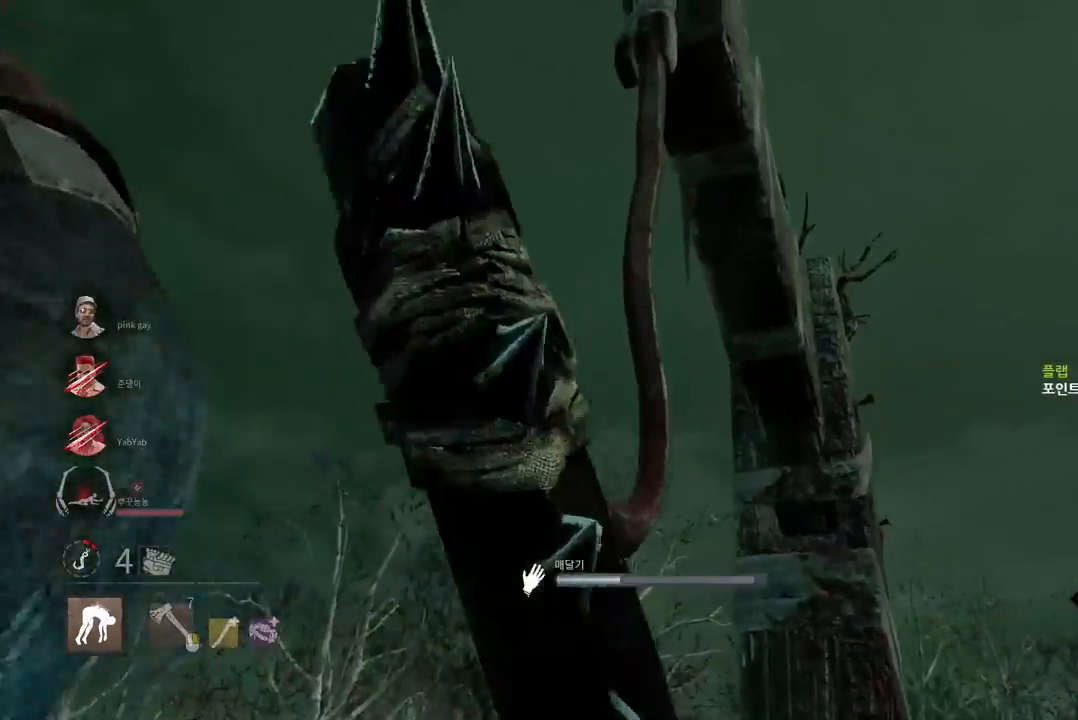
{"keys": ["s"], "mouse": [], "events": [[83, "space", "down"], [133, "space", "up"], [333, "s", "down"]]}
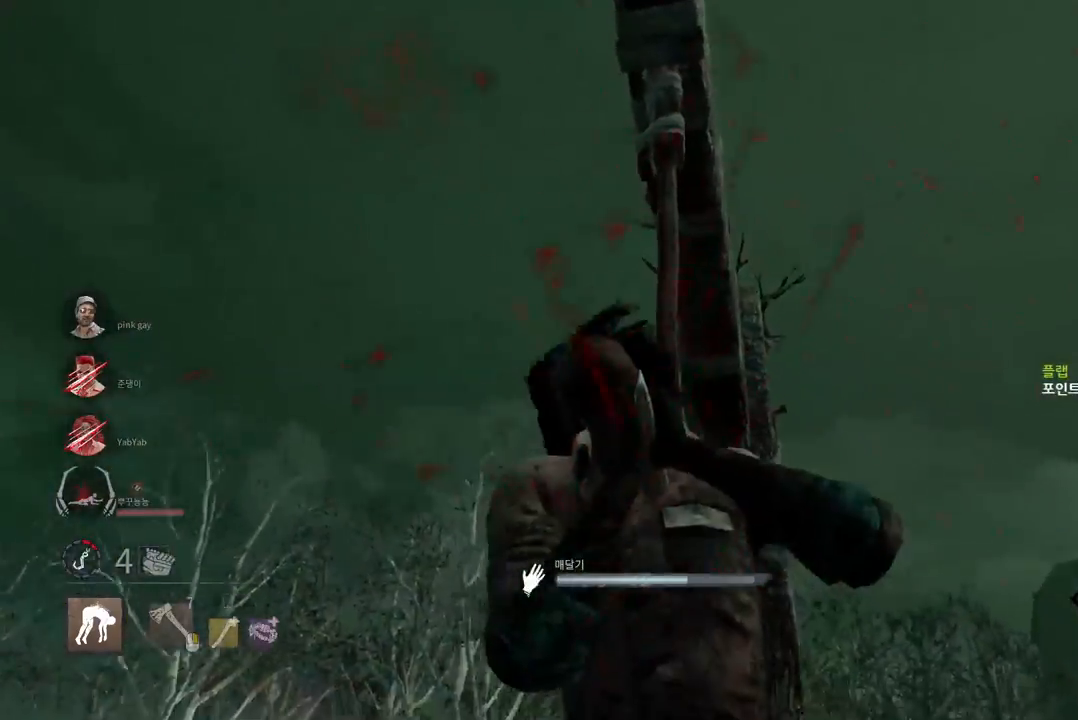
{"keys": ["a", "s"], "mouse": [], "events": [[483, "a", "down"]]}
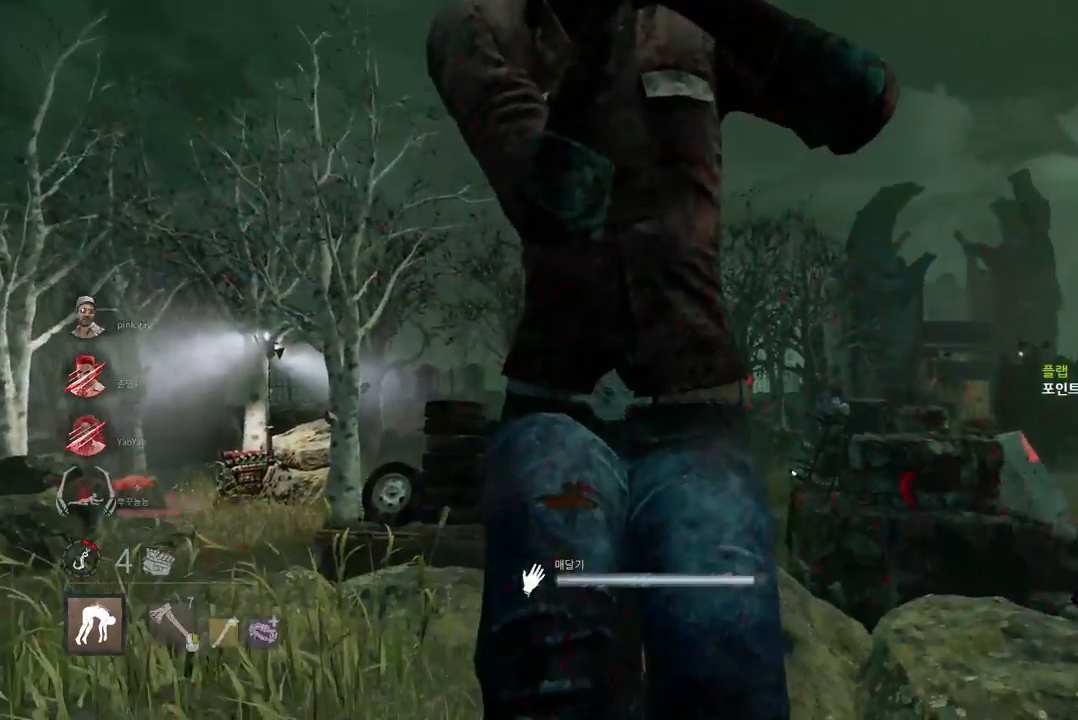
{"keys": ["d"], "mouse": [], "events": [[83, "a", "up"], [183, "d", "down"], [433, "s", "up"]]}
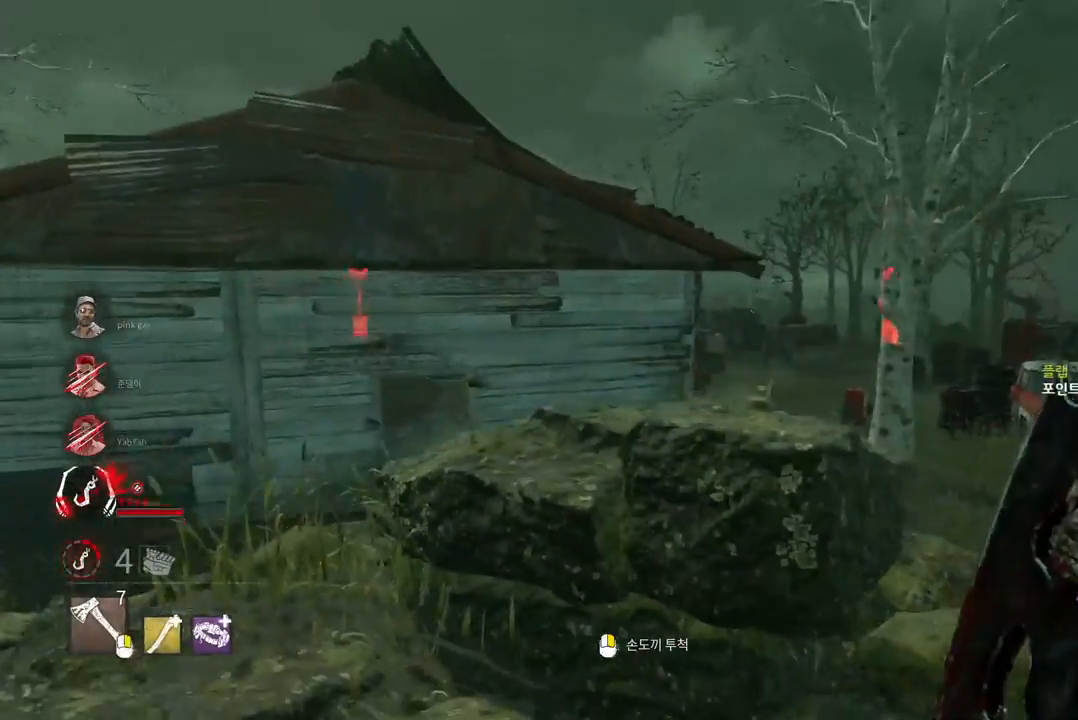
{"keys": ["d"], "mouse": [], "events": []}
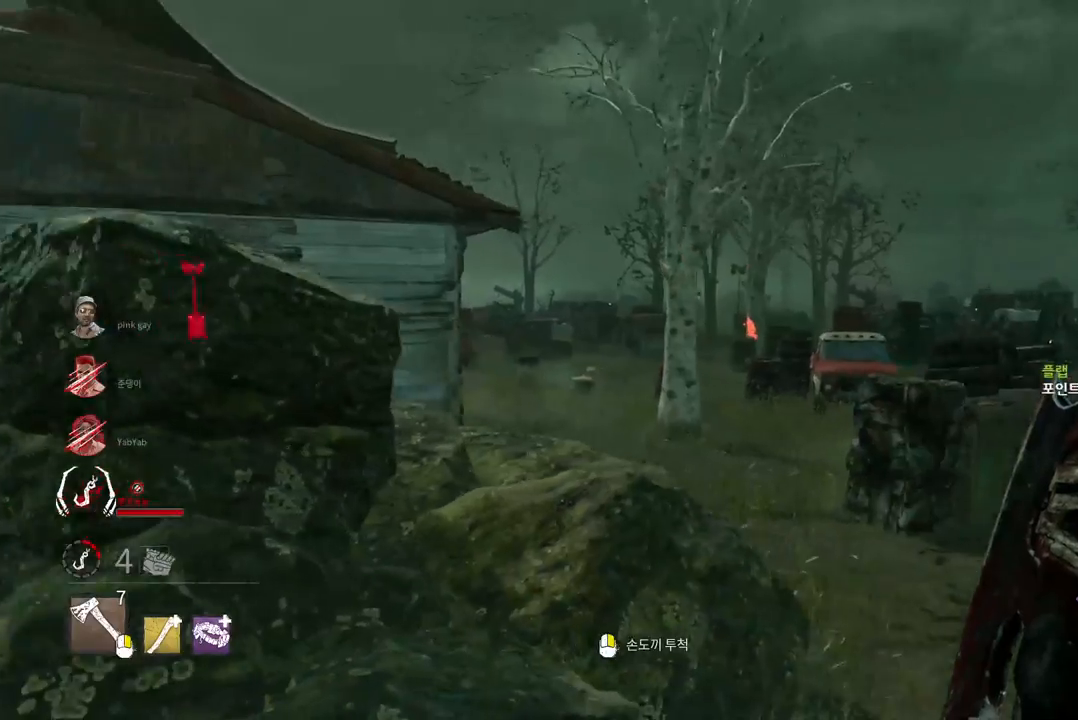
{"keys": ["d"], "mouse": [], "events": [[67, "w", "down"], [317, "w", "up"]]}
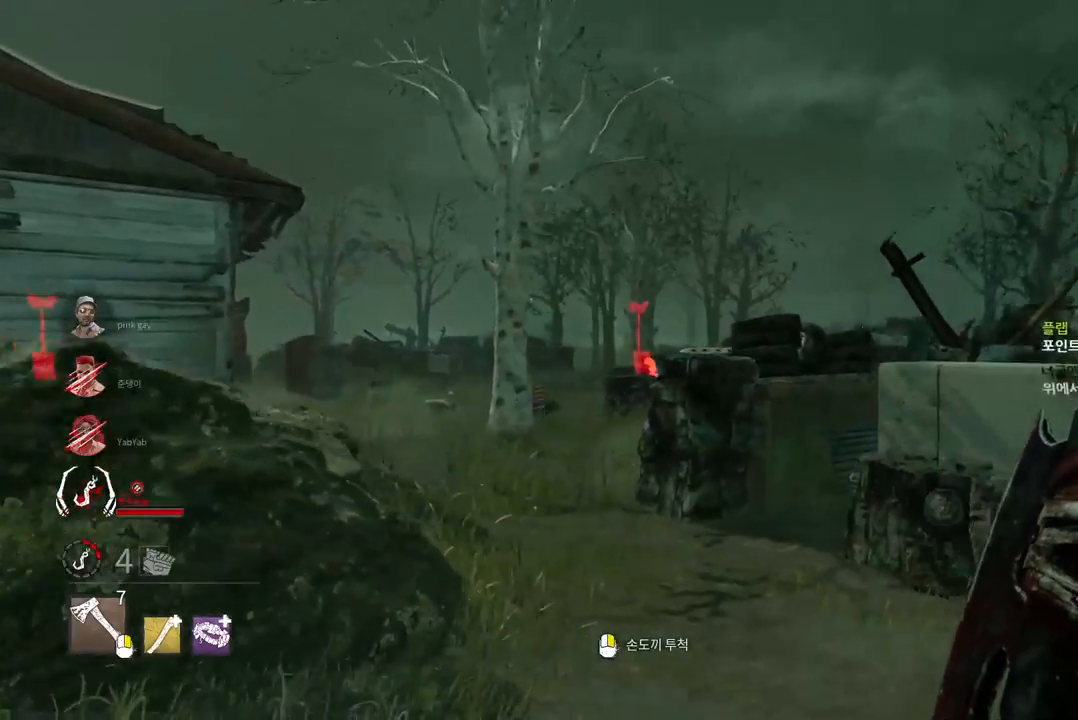
{"keys": [], "mouse": [], "events": [[250, "mouse_right", "down"], [383, "mouse_right", "up"], [400, "d", "up"]]}
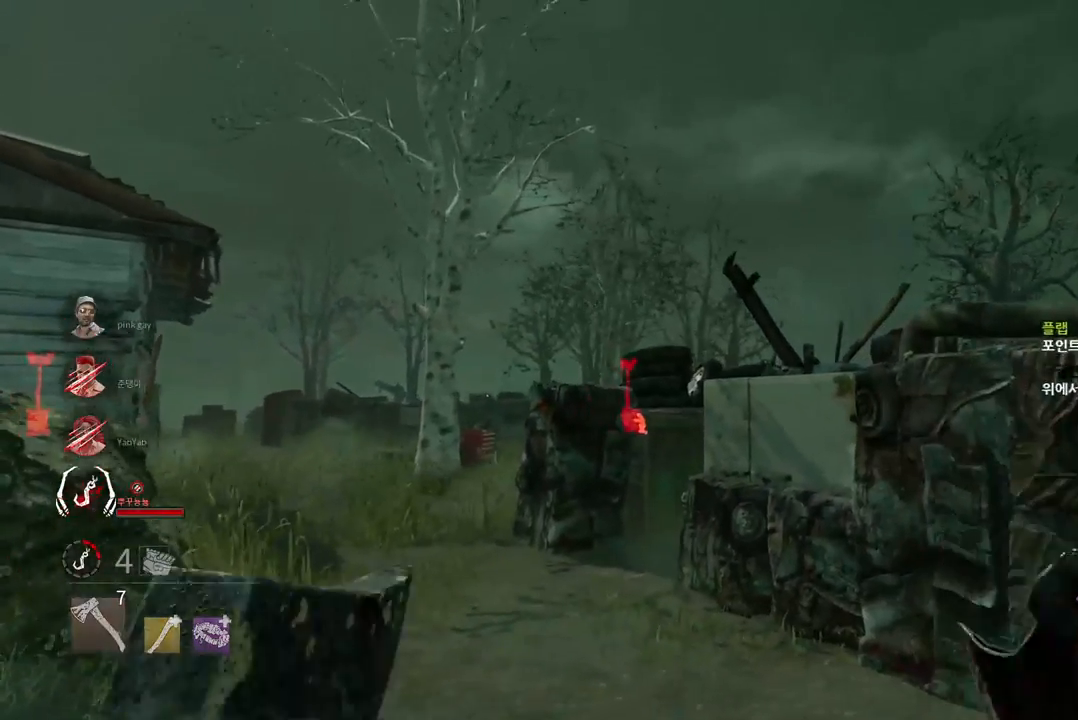
{"keys": [], "mouse": ["right"], "events": [[33, "d", "down"], [67, "mouse_right", "down"], [133, "s", "down"], [217, "d", "up"], [467, "s", "up"]]}
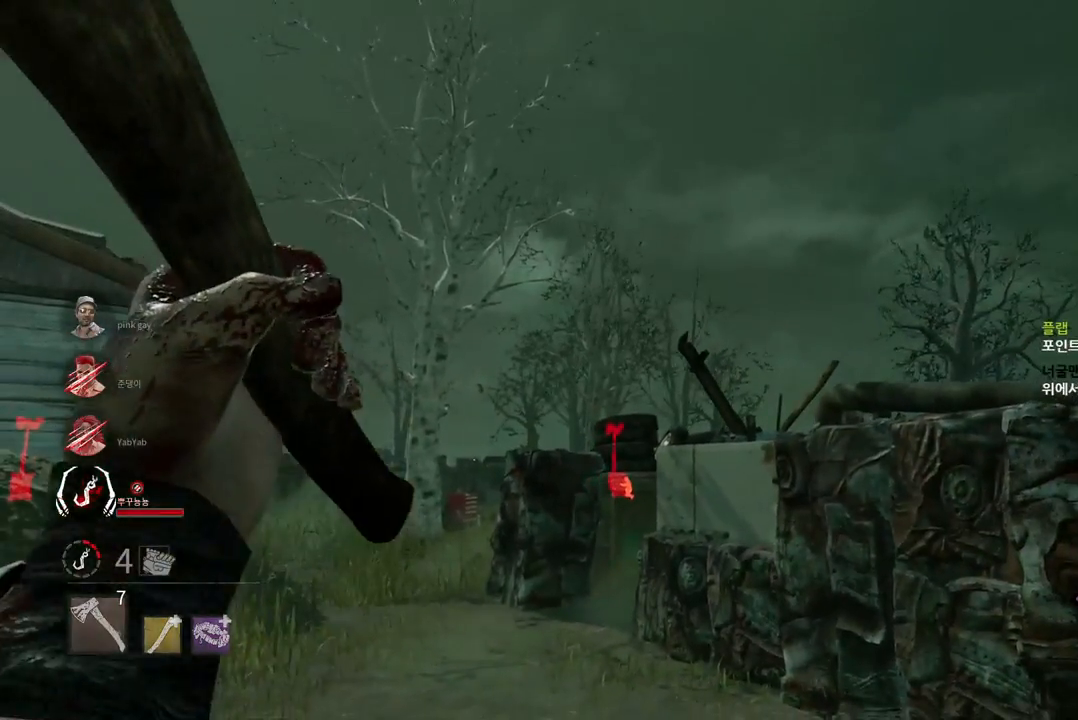
{"keys": ["w"], "mouse": [], "events": [[367, "w", "down"], [483, "mouse_right", "up"]]}